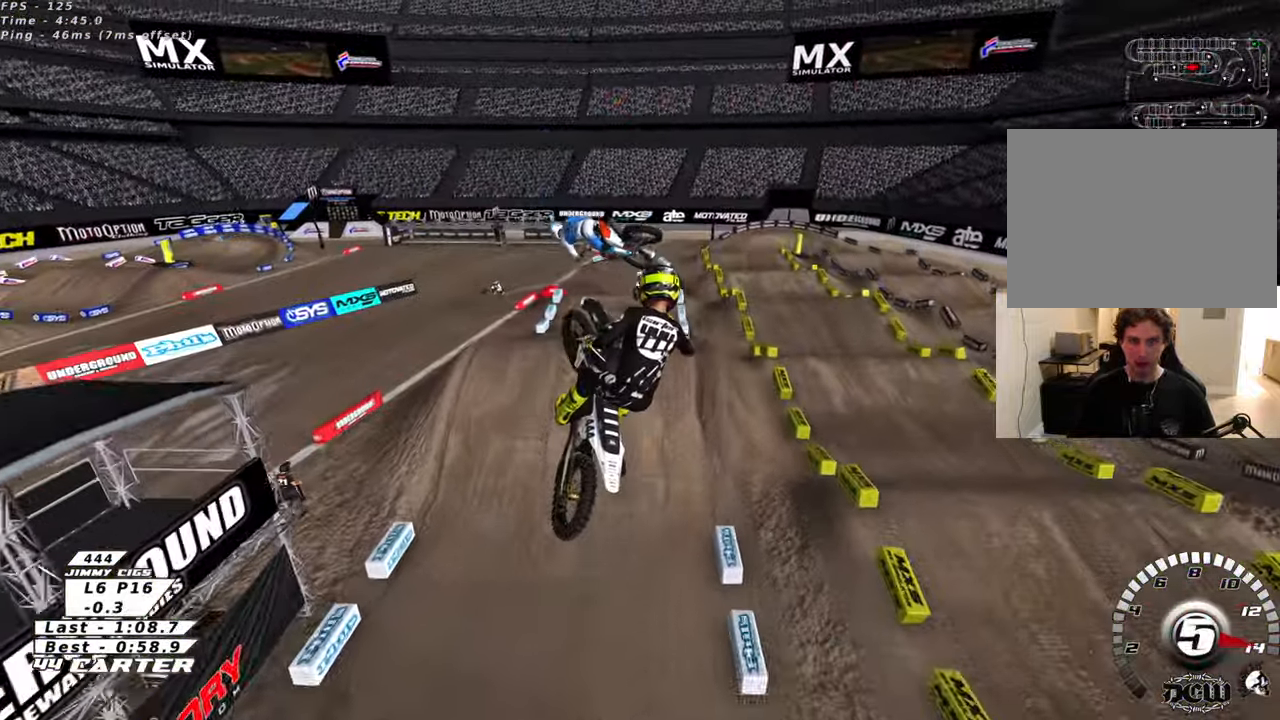
Gameplay with a controller (Xbox layout); each line is a JSON object with the inputs held at the frame after it. "events" lists button and stick changes between this image and that frame as [ms after this image, input, new state], when the widget could be followed in between.
{"buttons": ["R2"], "left_stick": "up-left", "right_stick": "center", "events": [[66, "A", "down"], [66, "L2", "down"], [183, "A", "up"], [183, "L2", "up"], [216, "left_stick", "up-left"], [350, "A", "down"], [350, "L2", "down"], [466, "A", "up"], [466, "L2", "up"]]}
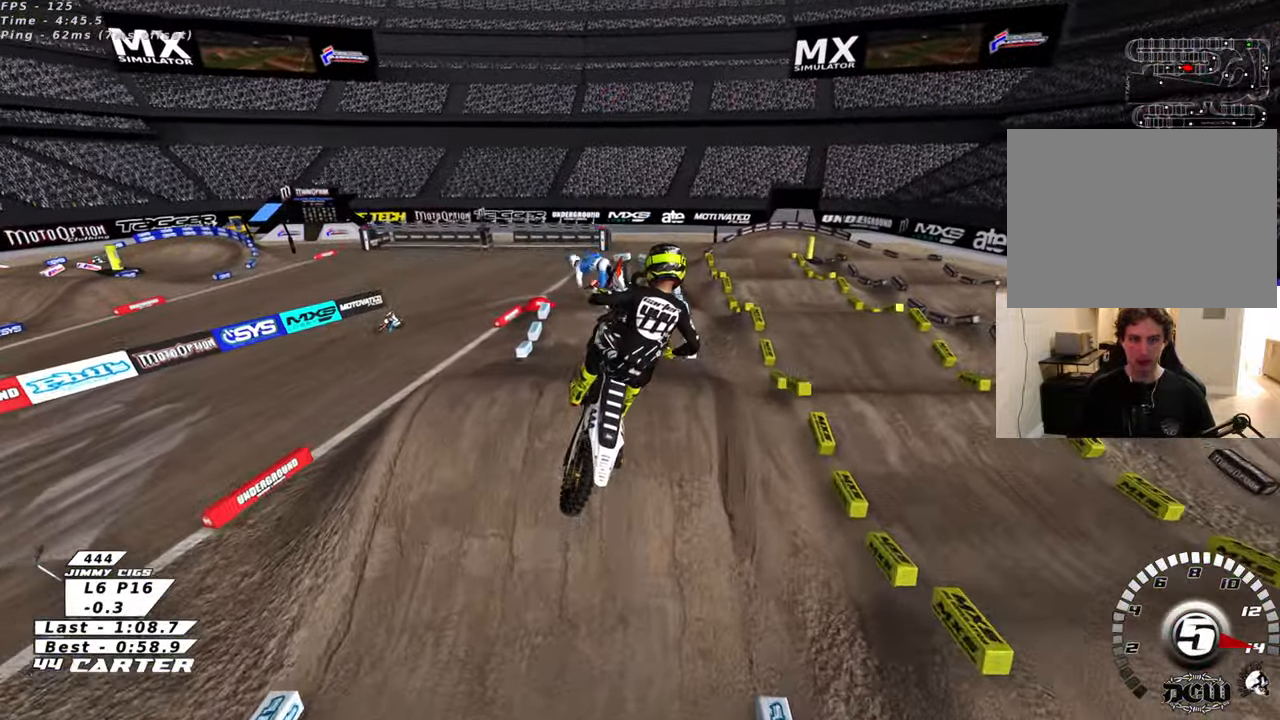
{"buttons": ["R2", "R3"], "left_stick": "up", "right_stick": "left", "events": [[100, "left_stick", "up"], [183, "right_stick", "down-left"], [200, "R3", "down"], [500, "right_stick", "left"]]}
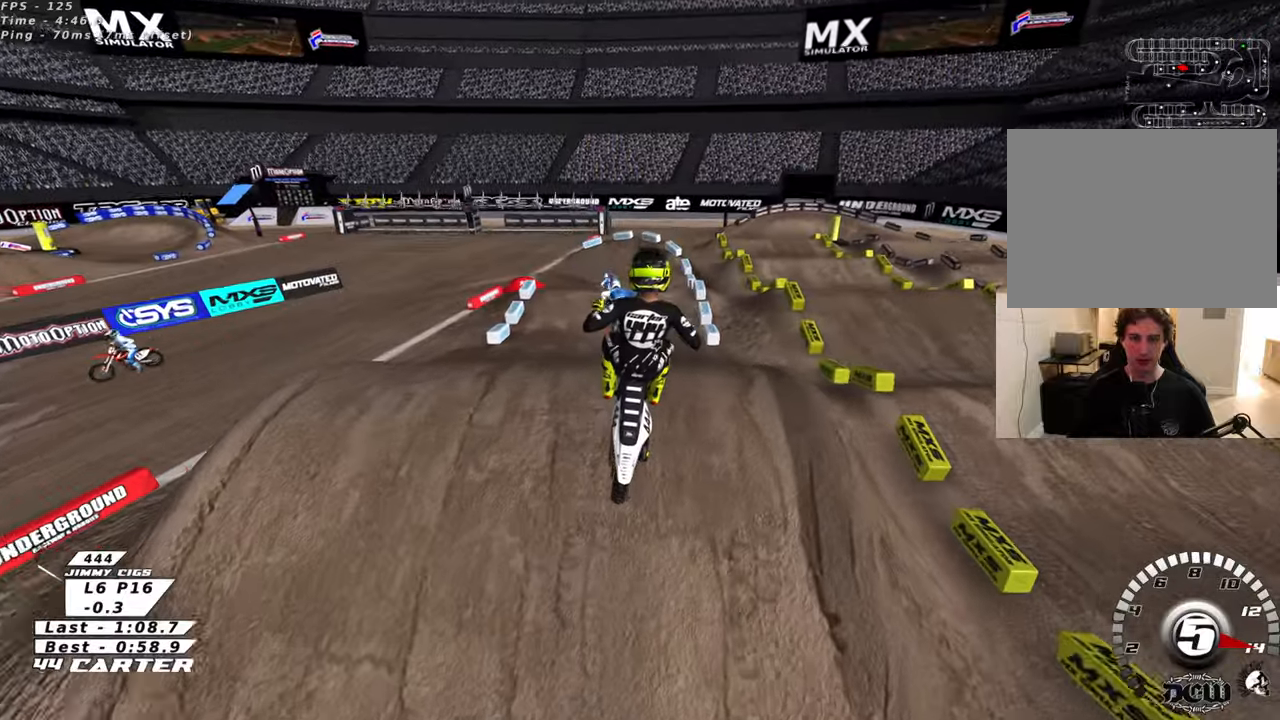
{"buttons": ["R2"], "left_stick": "up", "right_stick": "down-left", "events": [[266, "right_stick", "down-left"], [483, "R3", "up"]]}
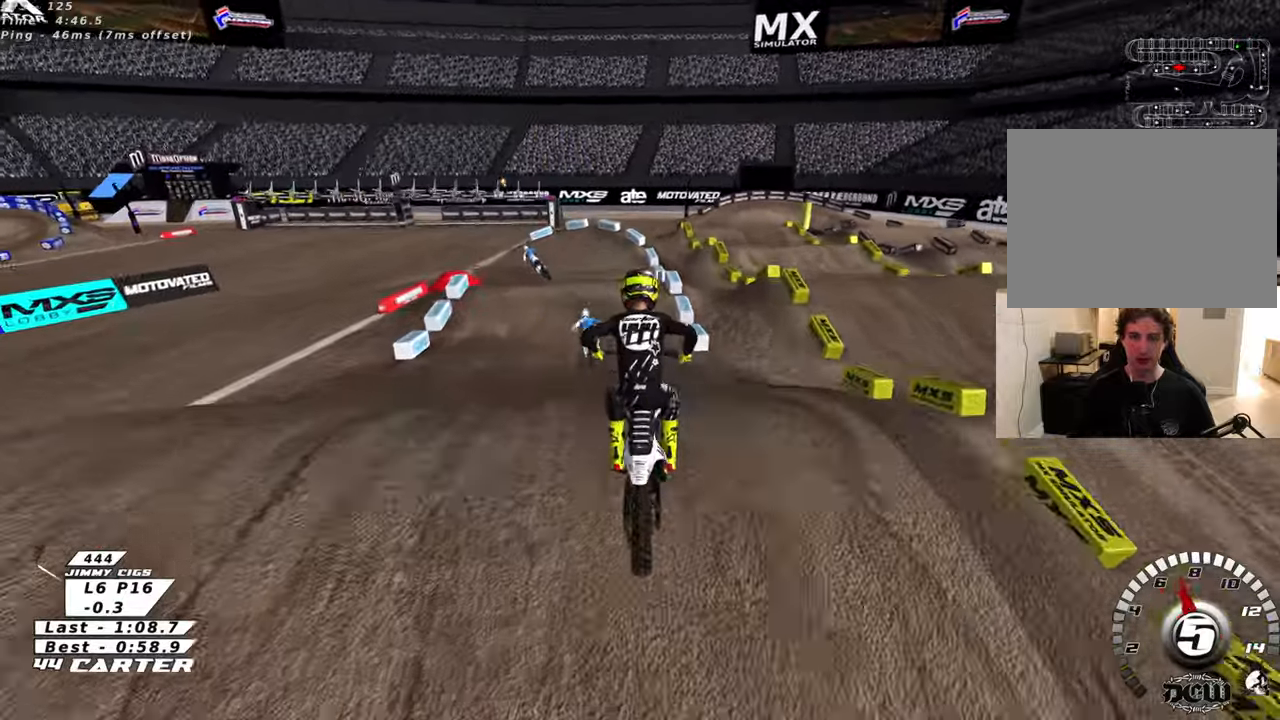
{"buttons": ["R2"], "left_stick": "up", "right_stick": "center", "events": [[16, "R2", "up"], [33, "left_stick", "center"], [50, "right_stick", "center"], [150, "R2", "down"], [216, "X", "down"], [300, "X", "up"], [366, "left_stick", "up"], [383, "X", "down"], [466, "X", "up"]]}
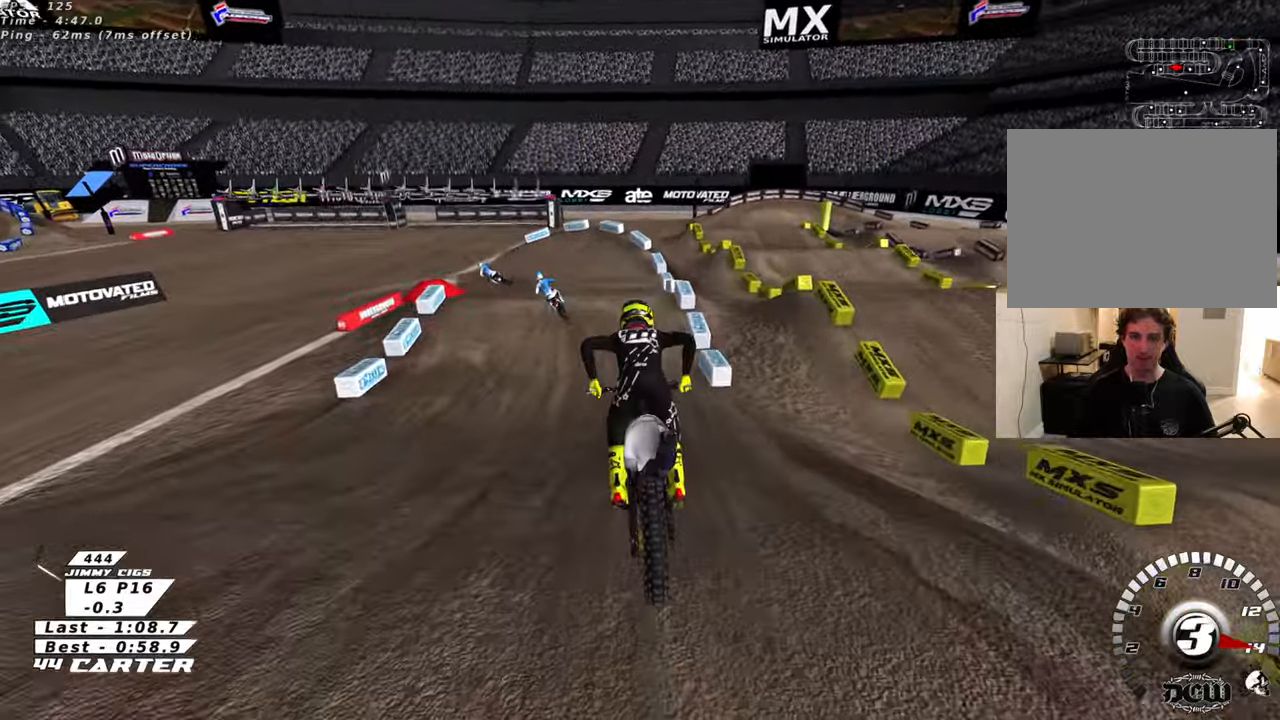
{"buttons": ["R2"], "left_stick": "up", "right_stick": "center", "events": [[50, "X", "down"], [133, "X", "up"], [216, "X", "down"], [300, "X", "up"]]}
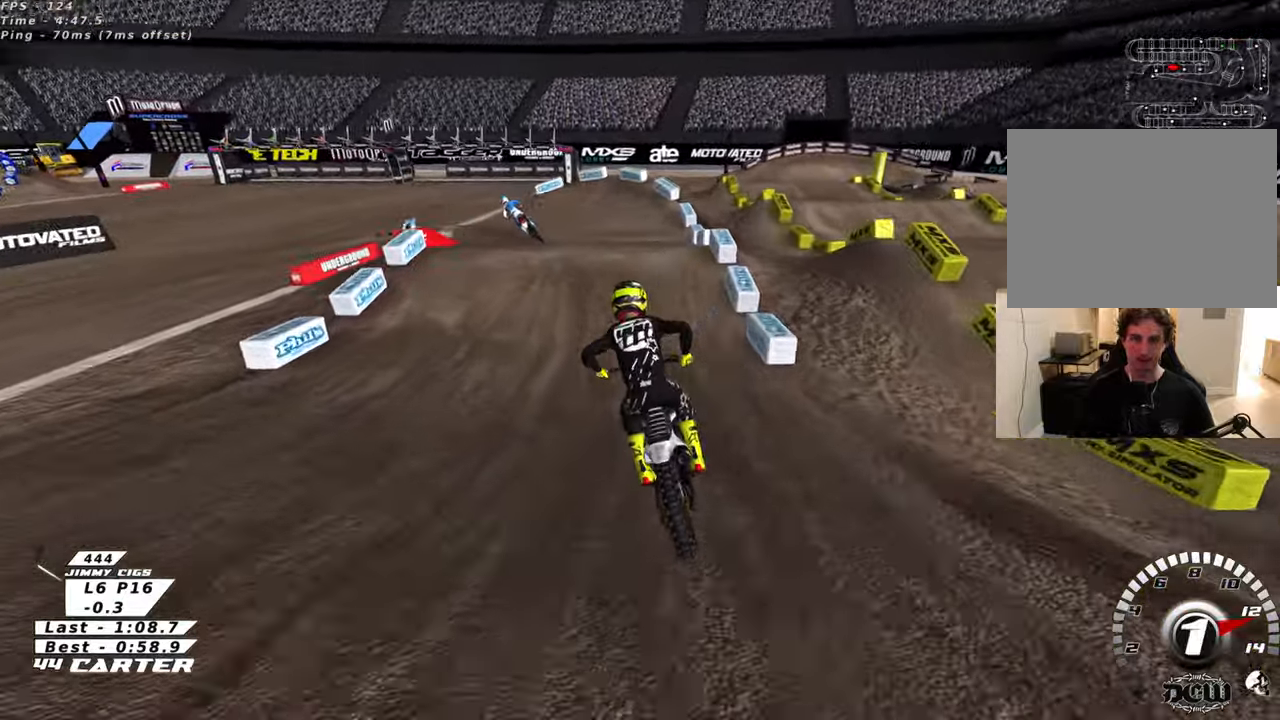
{"buttons": ["L2", "R2"], "left_stick": "up-left", "right_stick": "center", "events": [[83, "A", "down"], [83, "left_stick", "center"], [216, "A", "up"], [400, "X", "down"], [433, "left_stick", "up-left"], [483, "X", "up"], [500, "L2", "down"]]}
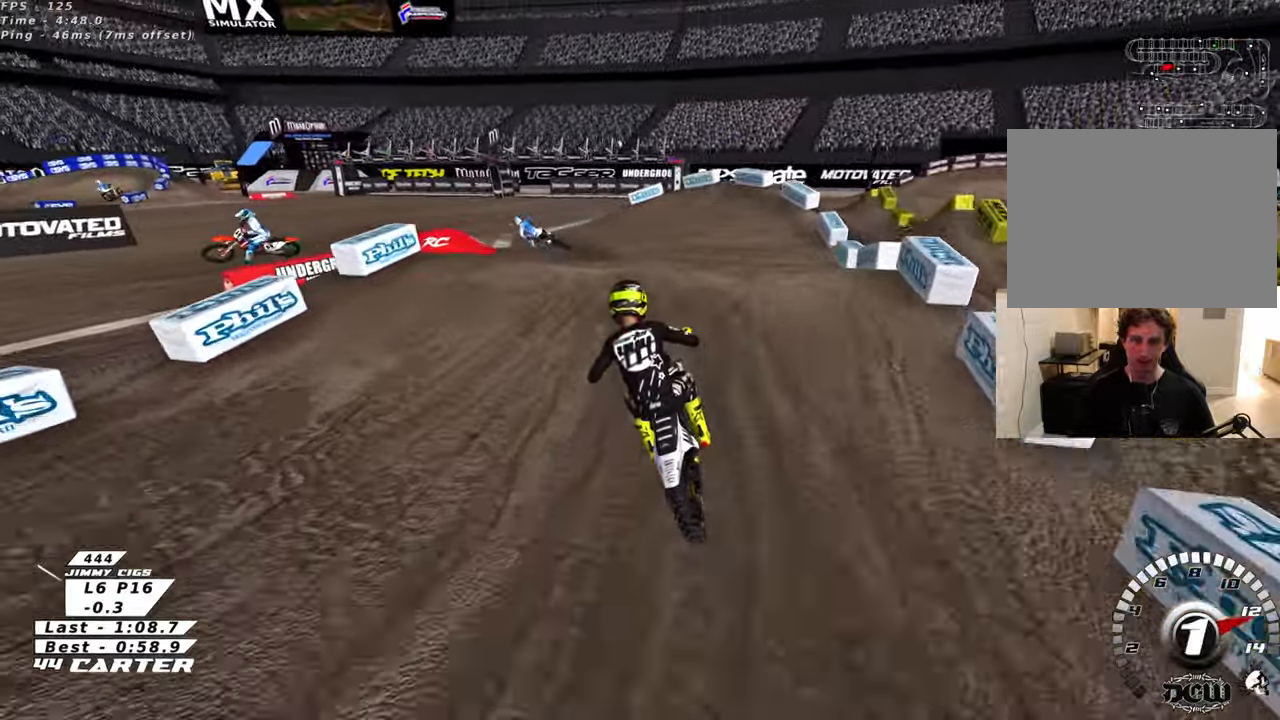
{"buttons": [], "left_stick": "down-left", "right_stick": "center", "events": [[16, "R2", "up"], [83, "X", "down"], [100, "left_stick", "left"], [133, "X", "up"], [233, "L2", "up"], [266, "left_stick", "down"], [466, "left_stick", "down-left"]]}
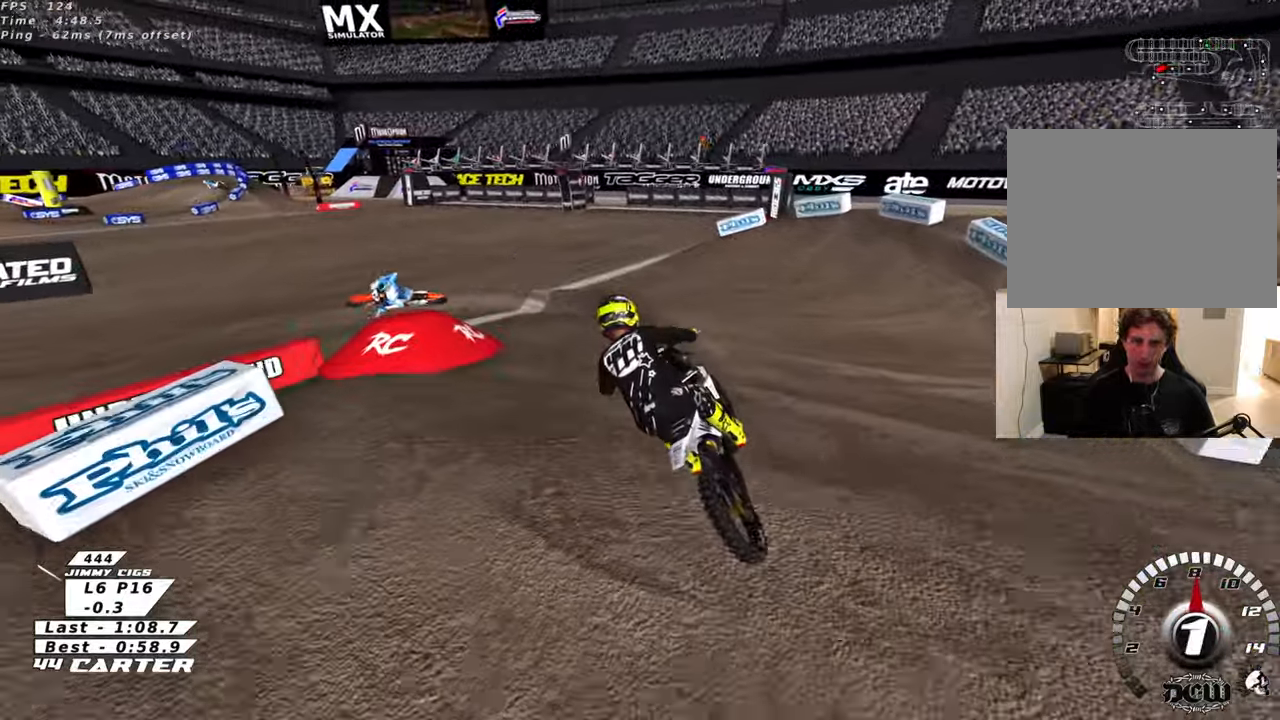
{"buttons": [], "left_stick": "up-left", "right_stick": "left", "events": [[150, "X", "down"], [233, "X", "up"], [233, "left_stick", "center"], [350, "left_stick", "left"], [366, "L2", "down"], [400, "left_stick", "up-left"], [433, "right_stick", "left"], [500, "L2", "up"]]}
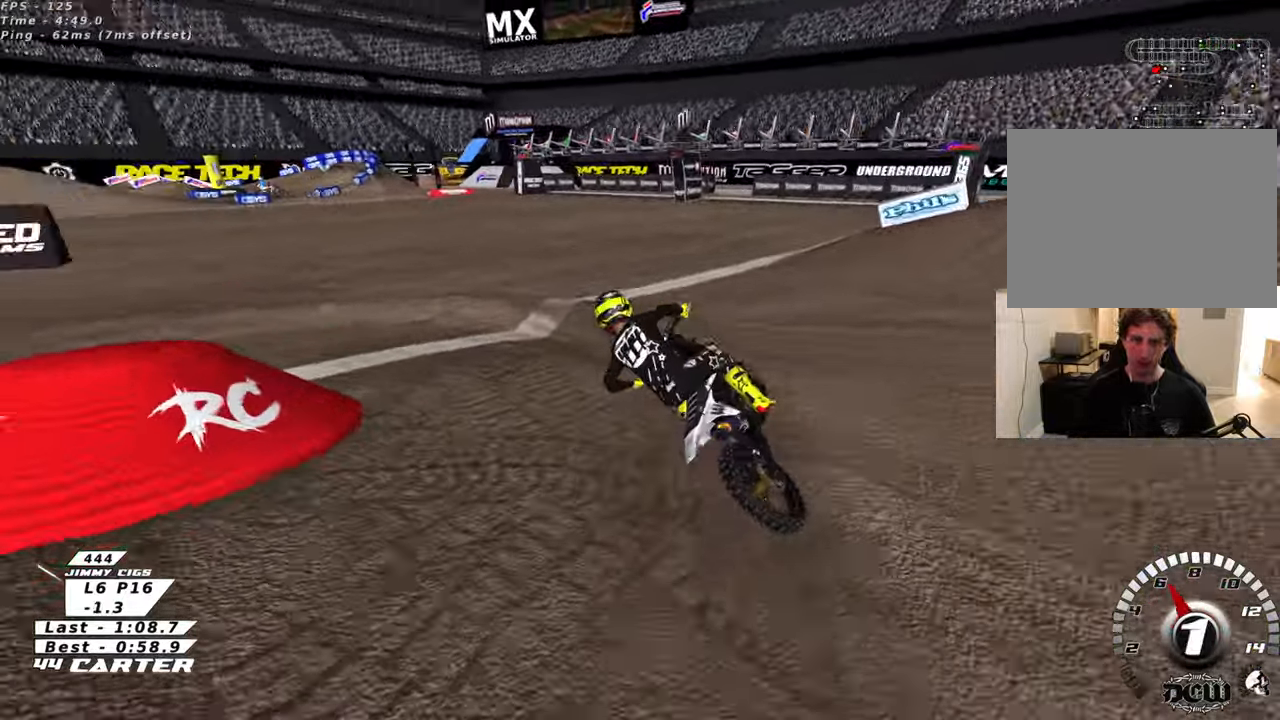
{"buttons": ["R2", "R3"], "left_stick": "right", "right_stick": "left", "events": [[33, "R2", "down"], [50, "R3", "down"], [416, "left_stick", "center"], [466, "left_stick", "right"]]}
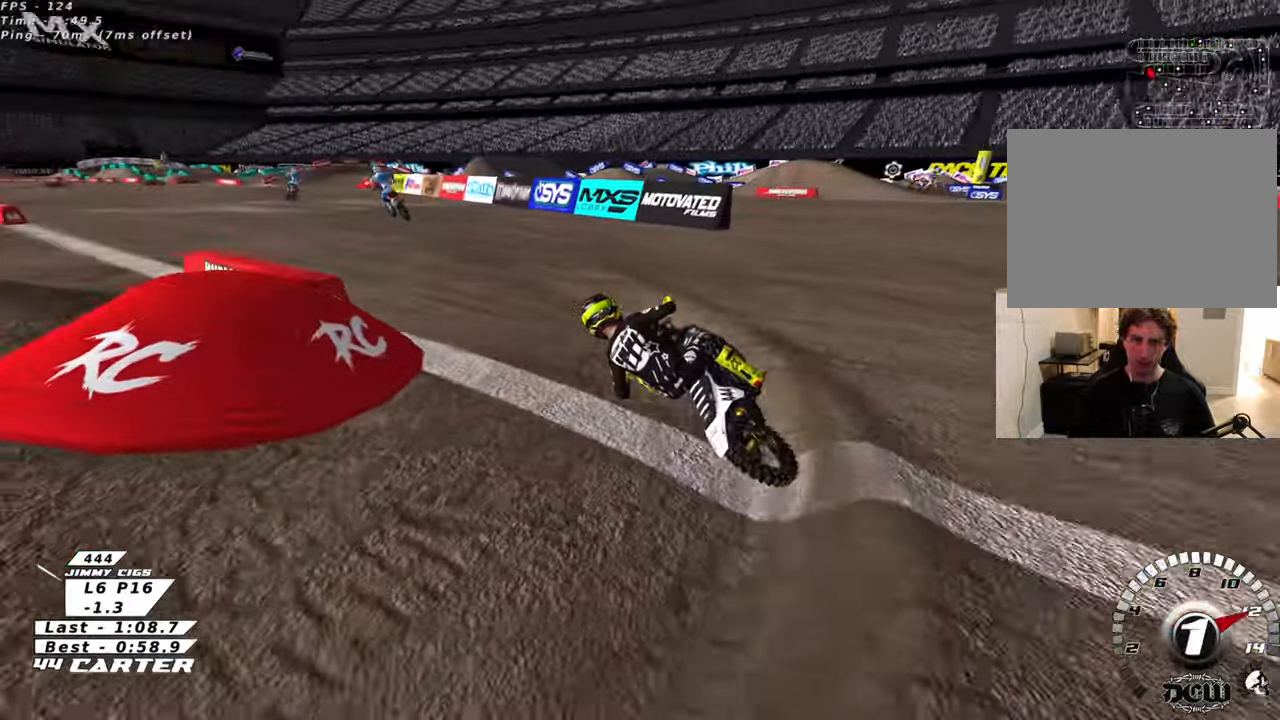
{"buttons": ["R2"], "left_stick": "up", "right_stick": "center", "events": [[33, "R3", "up"], [50, "left_stick", "up-right"], [66, "right_stick", "center"], [200, "A", "down"], [250, "left_stick", "up"], [316, "A", "up"]]}
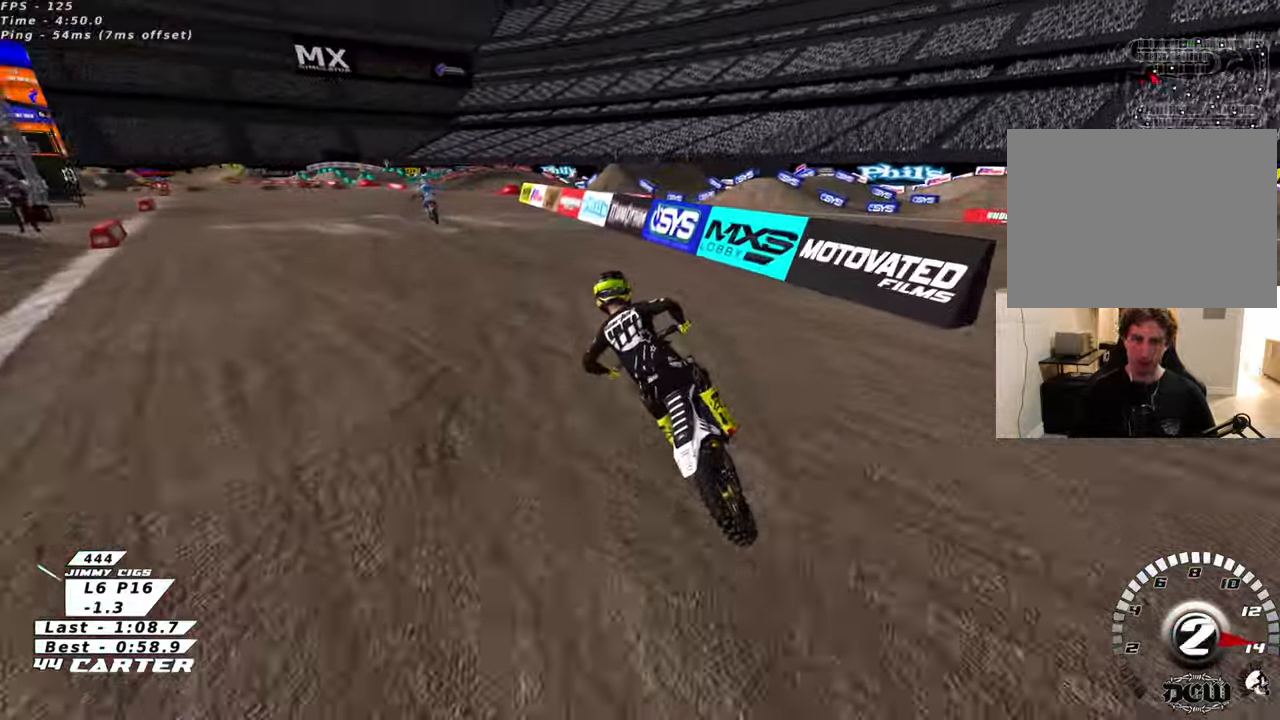
{"buttons": ["R2"], "left_stick": "up", "right_stick": "center", "events": [[100, "A", "down"], [250, "A", "up"]]}
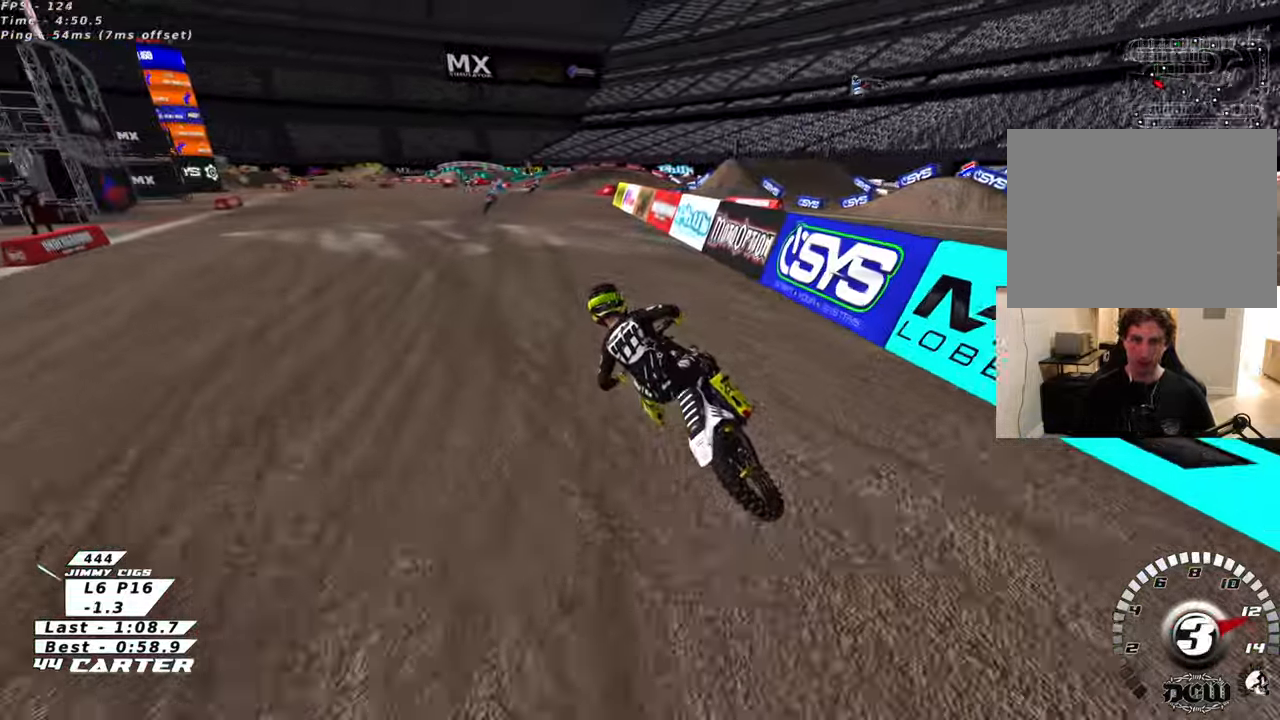
{"buttons": ["R2"], "left_stick": "center", "right_stick": "center", "events": [[200, "left_stick", "down"], [316, "left_stick", "up"], [383, "left_stick", "center"]]}
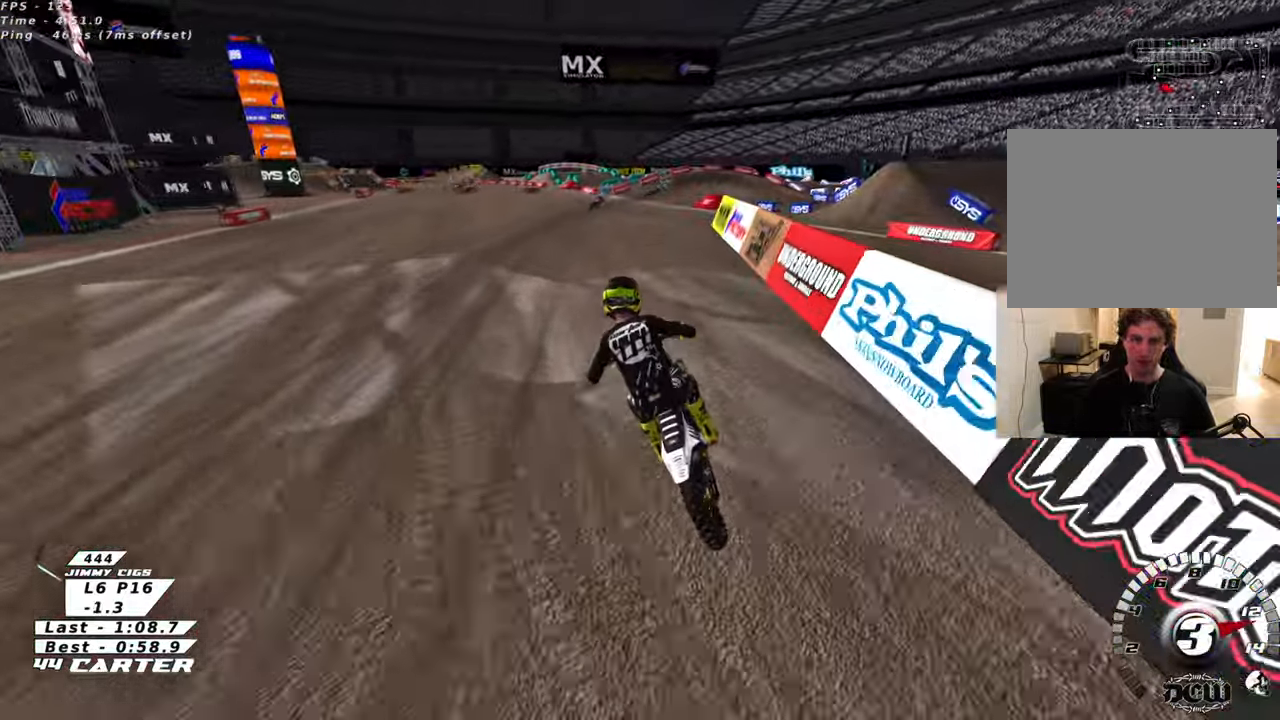
{"buttons": ["R2"], "left_stick": "up-right", "right_stick": "center", "events": [[183, "A", "down"], [233, "left_stick", "up-right"], [366, "A", "up"]]}
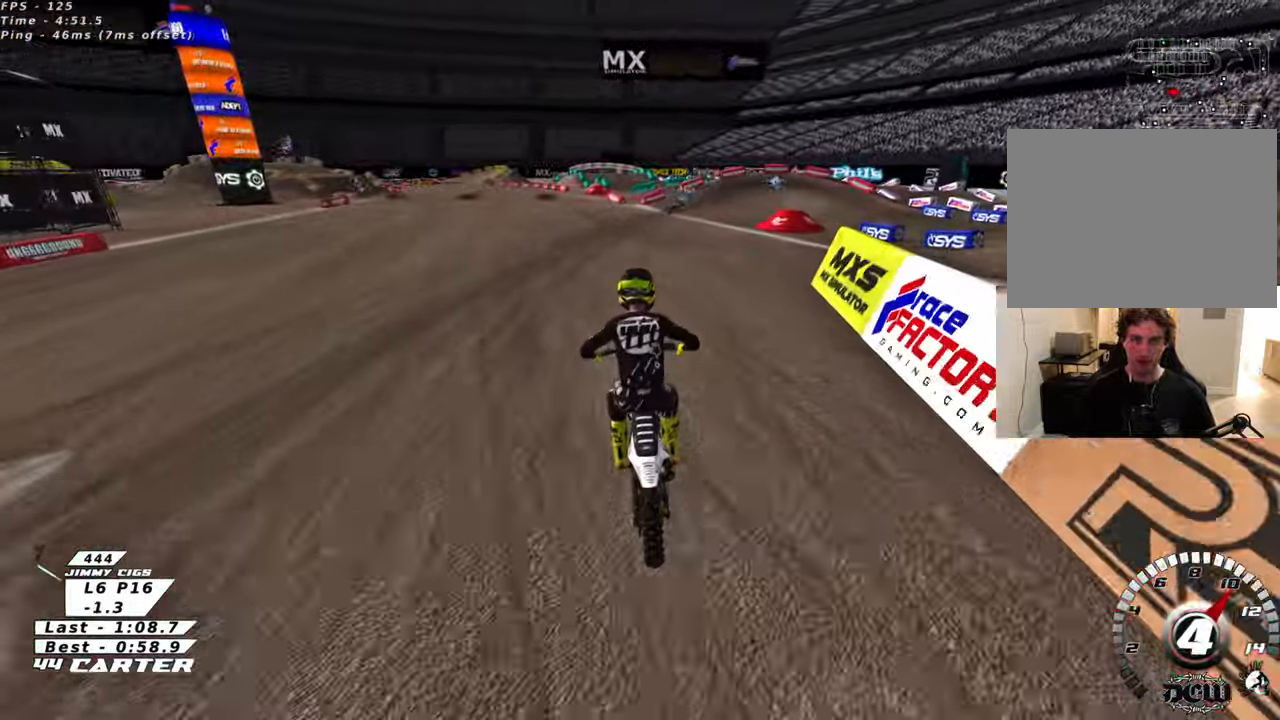
{"buttons": ["X", "R2"], "left_stick": "center", "right_stick": "center", "events": [[433, "X", "down"], [483, "left_stick", "center"]]}
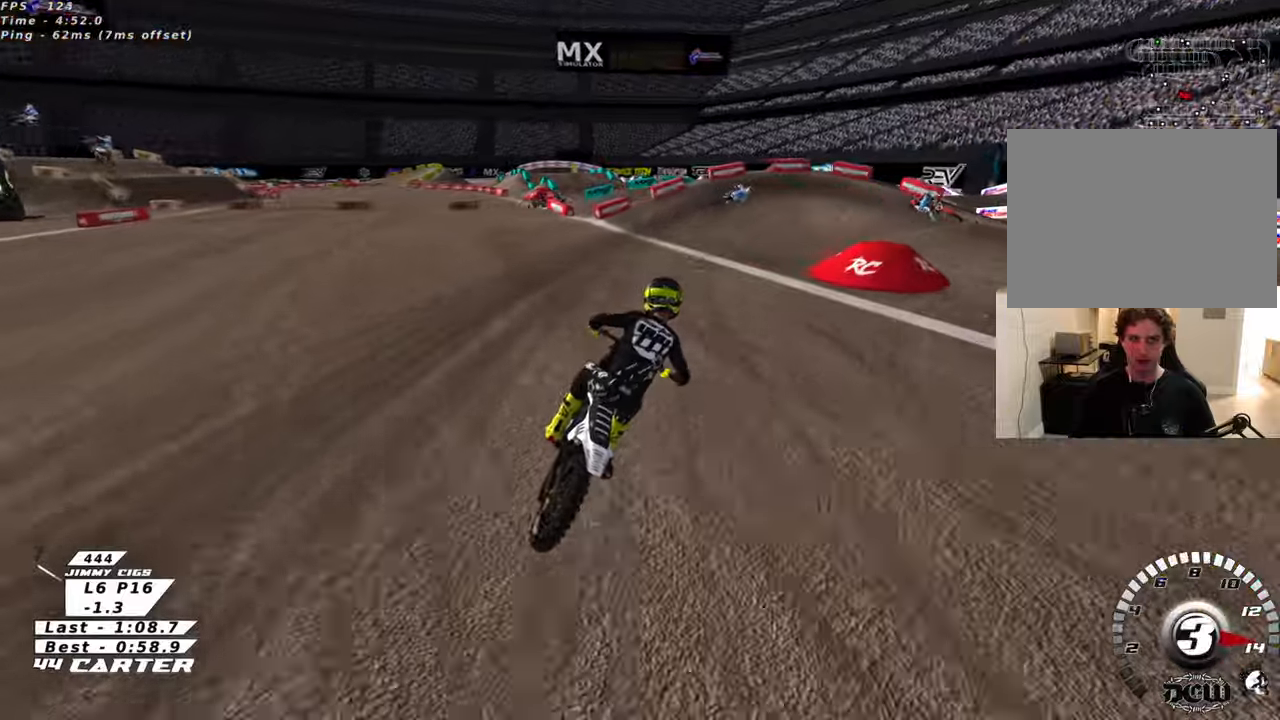
{"buttons": ["X", "L2", "R2"], "left_stick": "down-right", "right_stick": "center"}
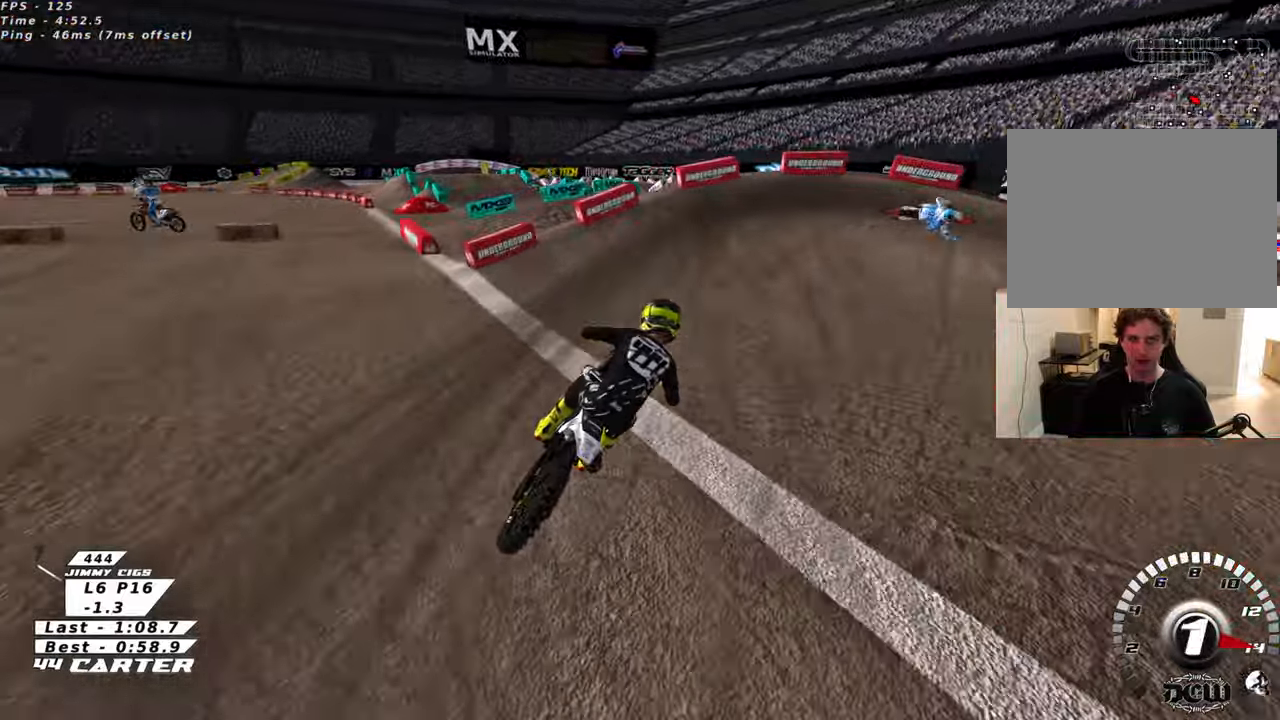
{"buttons": ["R3"], "left_stick": "right", "right_stick": "left"}
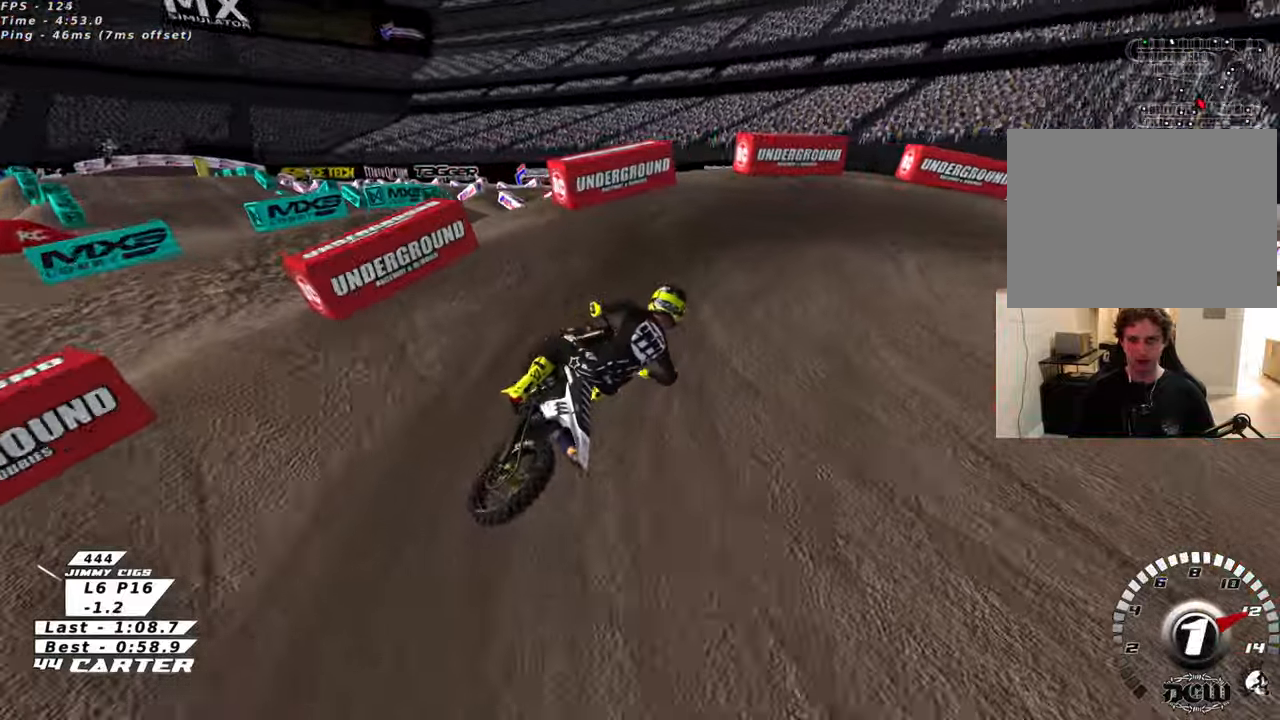
{"buttons": ["R2", "R3"], "left_stick": "up-right", "right_stick": "down-left", "events": [[100, "right_stick", "down-left"], [183, "R2", "down"], [383, "left_stick", "up-right"]]}
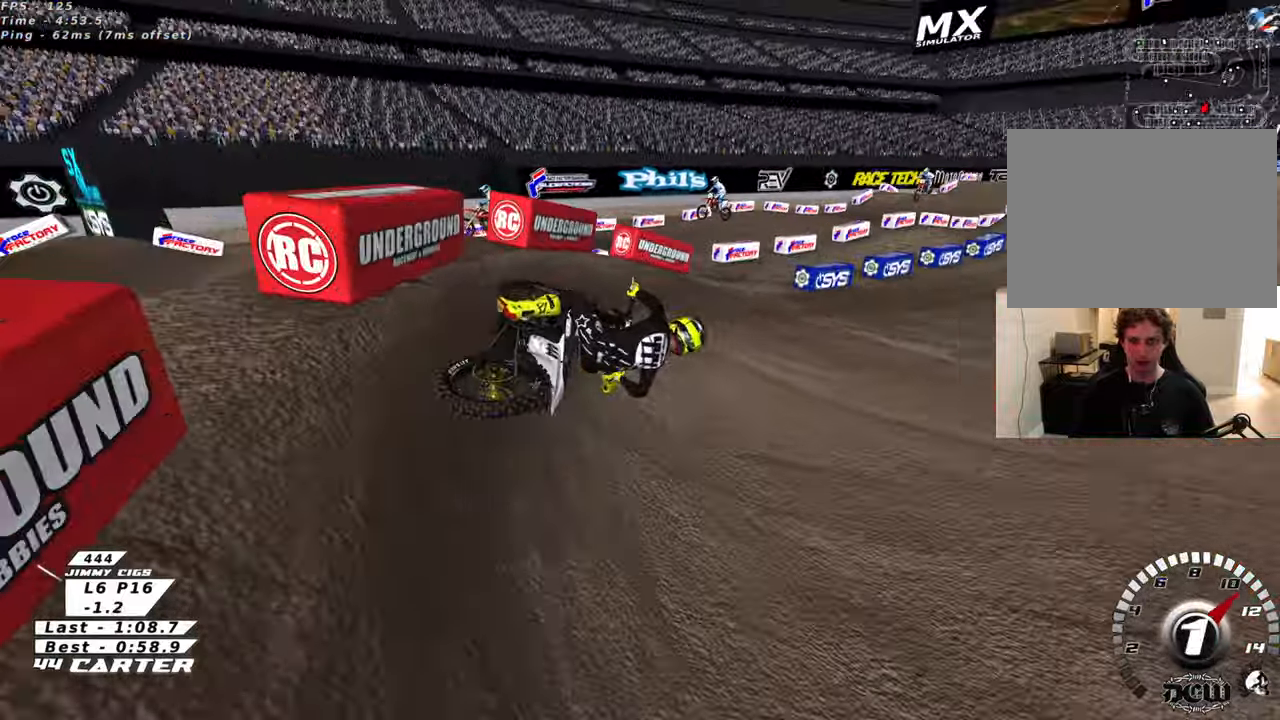
{"buttons": ["A", "R2"], "left_stick": "up-left", "right_stick": "center", "events": [[16, "left_stick", "center"], [166, "left_stick", "up-left"], [250, "left_stick", "left"], [300, "R3", "up"], [350, "right_stick", "center"], [416, "left_stick", "up-left"], [466, "A", "down"]]}
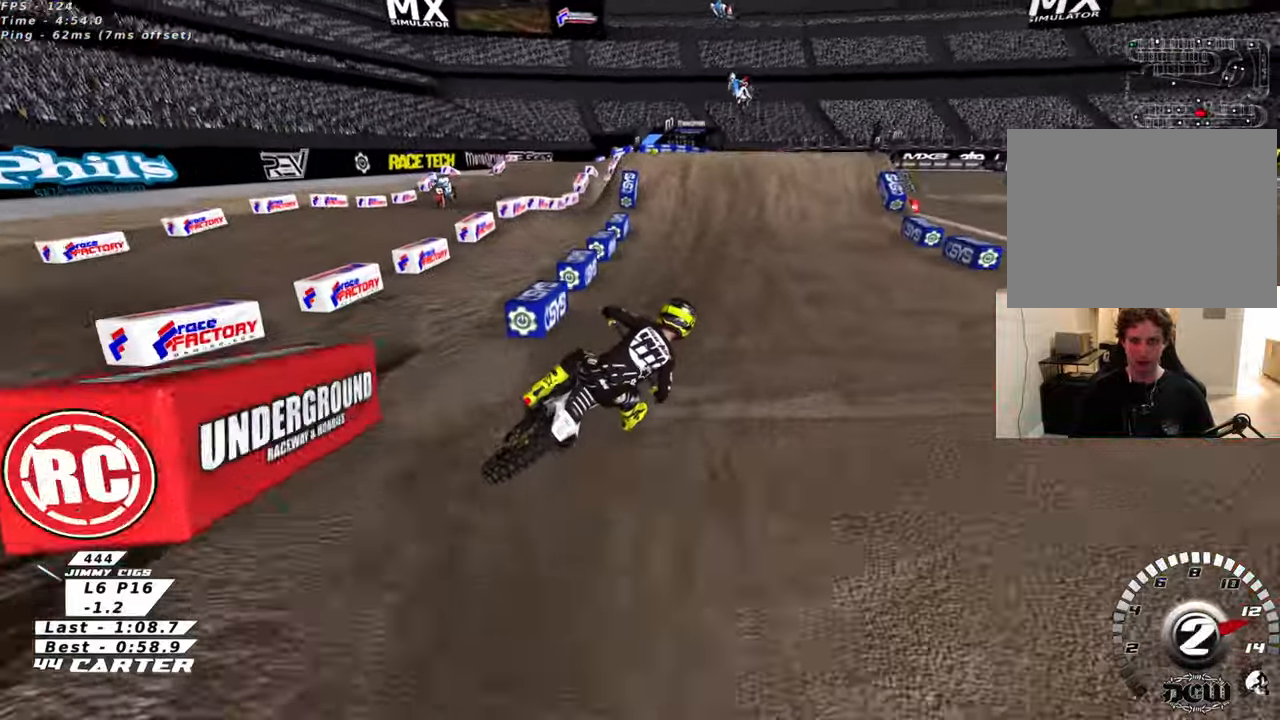
{"buttons": ["R2"], "left_stick": "center", "right_stick": "center", "events": [[116, "A", "up"], [266, "A", "down"], [416, "A", "up"], [483, "left_stick", "center"]]}
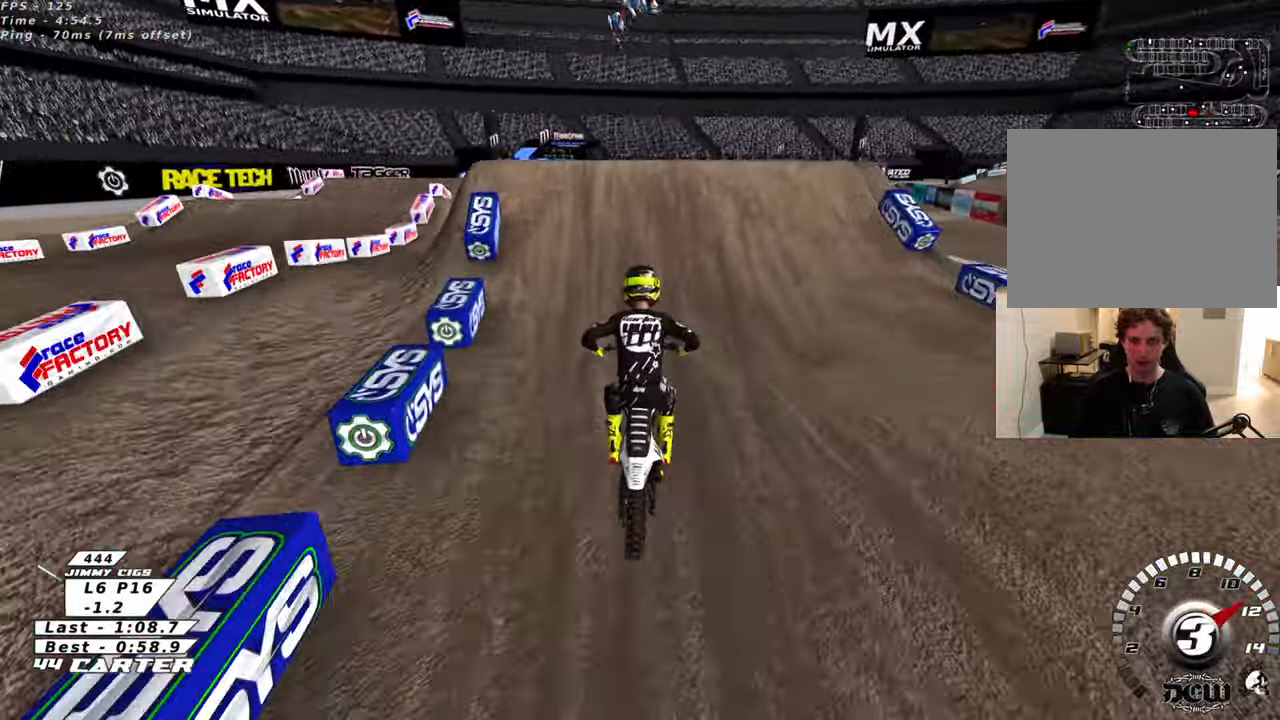
{"buttons": ["R2"], "left_stick": "down-left", "right_stick": "center", "events": [[216, "A", "down"], [250, "left_stick", "up"], [300, "R2", "up"], [300, "left_stick", "up-left"], [316, "A", "up"], [416, "R2", "down"], [483, "left_stick", "down-left"]]}
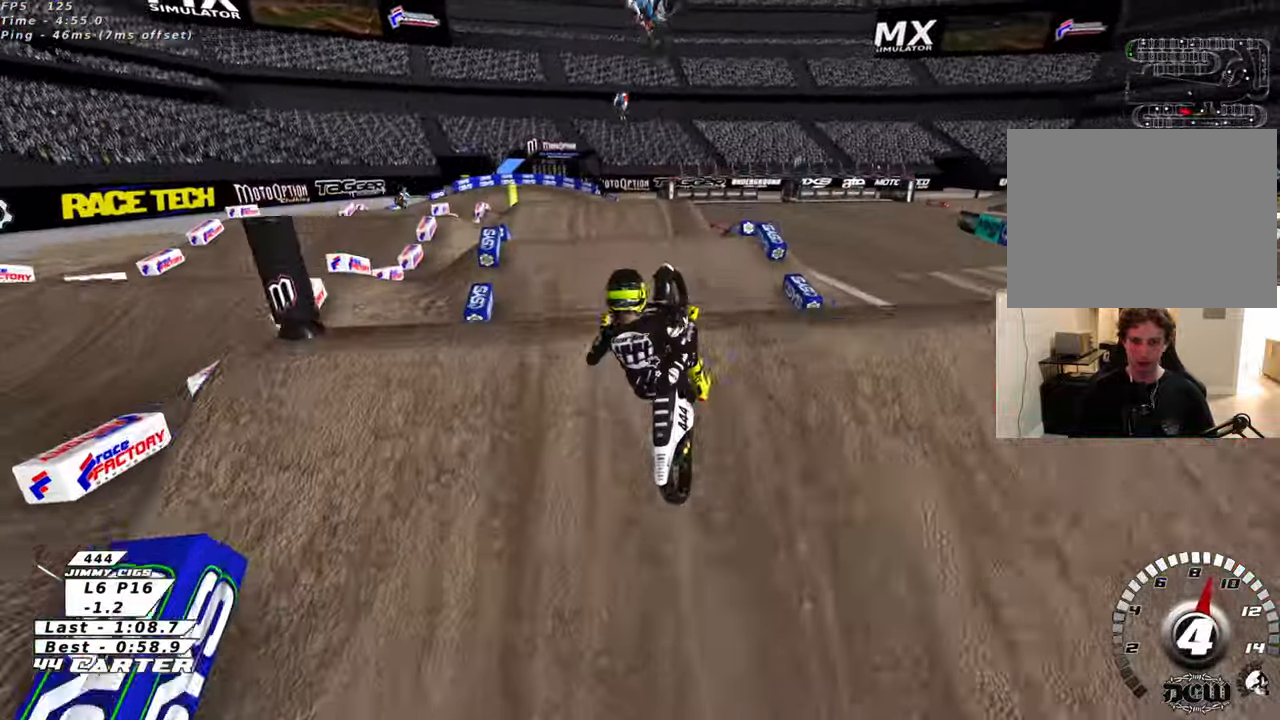
{"buttons": ["A", "R2"], "left_stick": "down-right", "right_stick": "center", "events": [[50, "R2", "up"], [83, "left_stick", "down"], [266, "R2", "down"], [350, "A", "down"], [483, "left_stick", "down-right"]]}
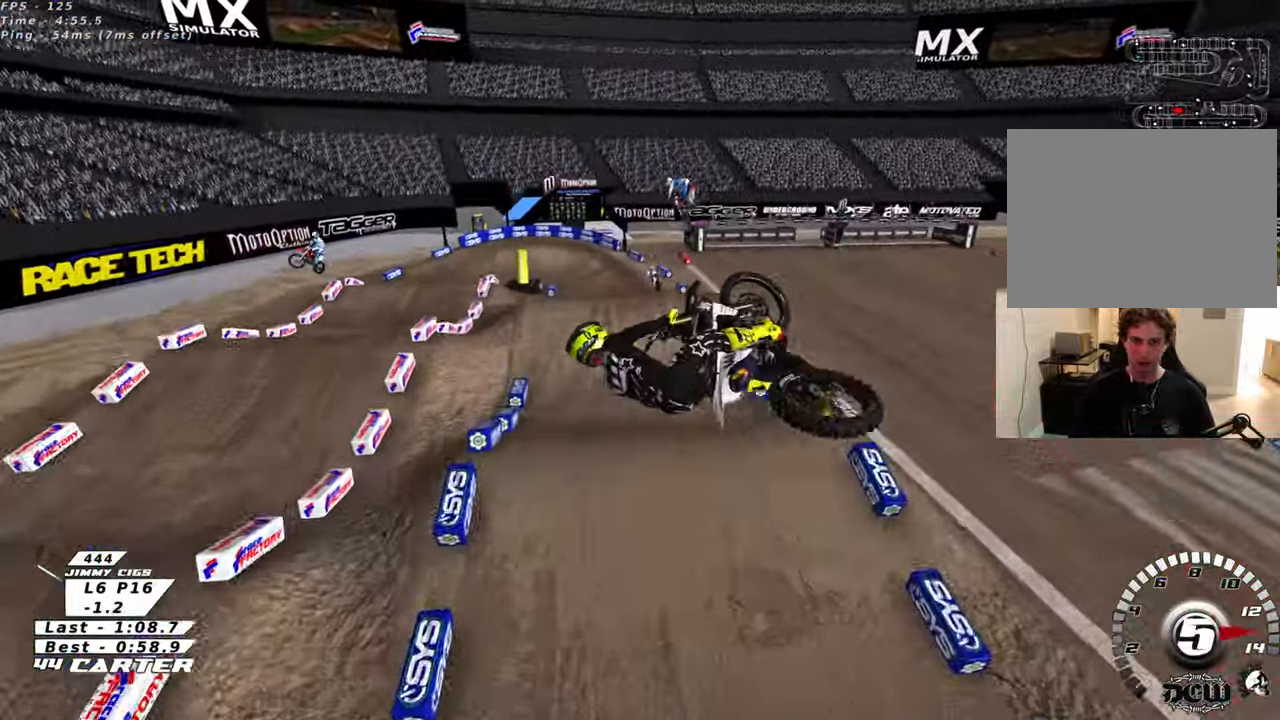
{"buttons": ["A", "R2"], "left_stick": "center", "right_stick": "center"}
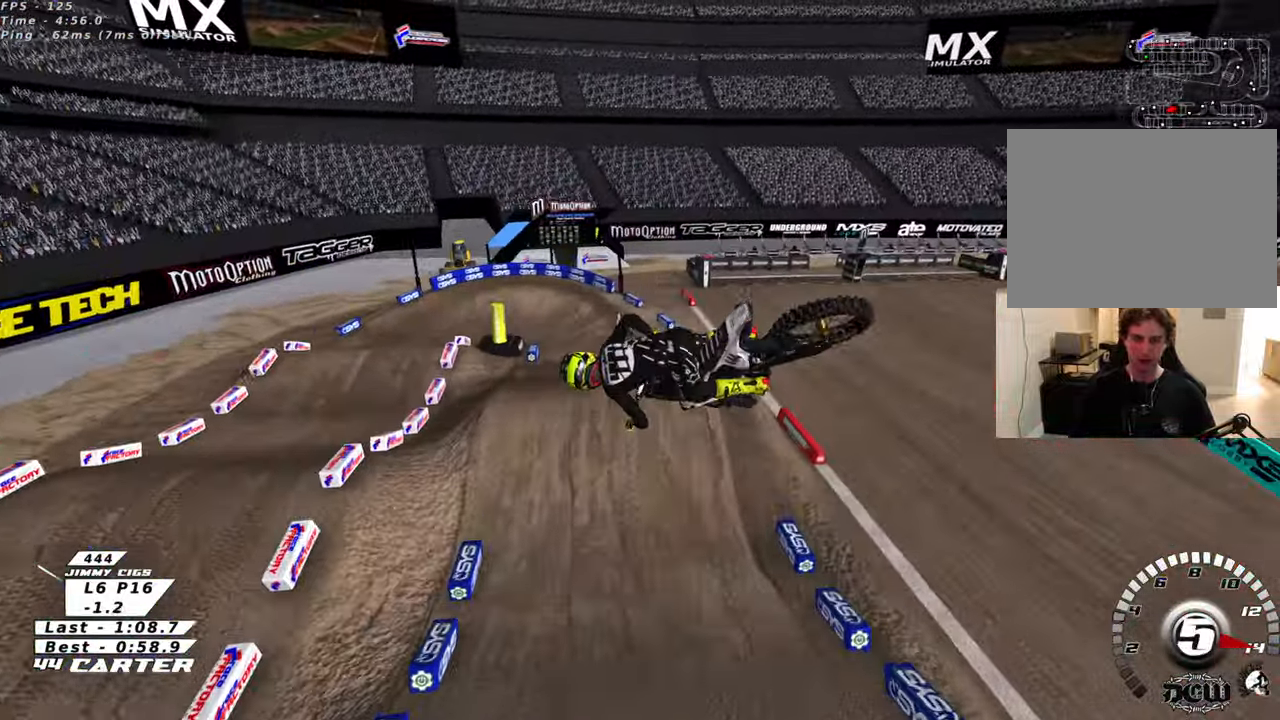
{"buttons": ["R2"], "left_stick": "up-left", "right_stick": "center", "events": [[83, "A", "up"], [166, "A", "down"], [233, "left_stick", "up-left"], [283, "A", "up"], [366, "A", "down"], [500, "A", "up"]]}
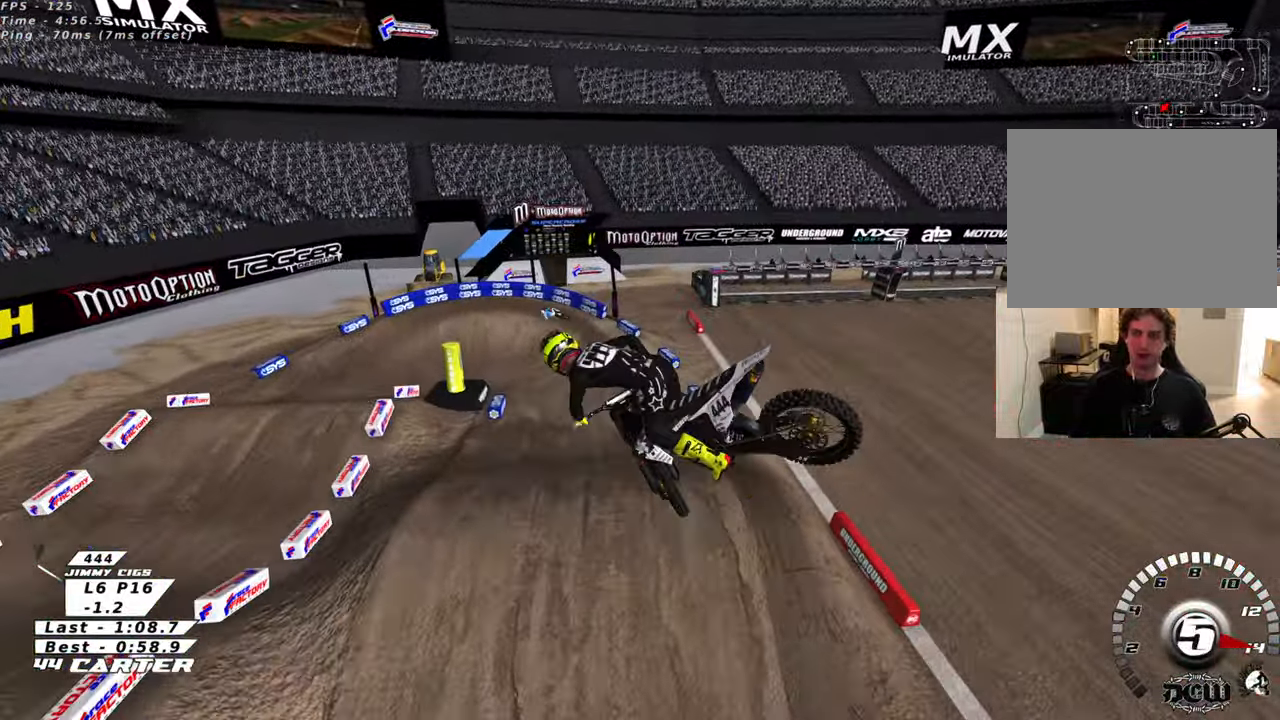
{"buttons": ["A", "R2"], "left_stick": "up", "right_stick": "center", "events": [[66, "A", "down"], [100, "L1", "down"], [183, "L1", "up"], [200, "A", "up"], [250, "left_stick", "up"], [283, "A", "down"], [400, "A", "up"], [466, "A", "down"]]}
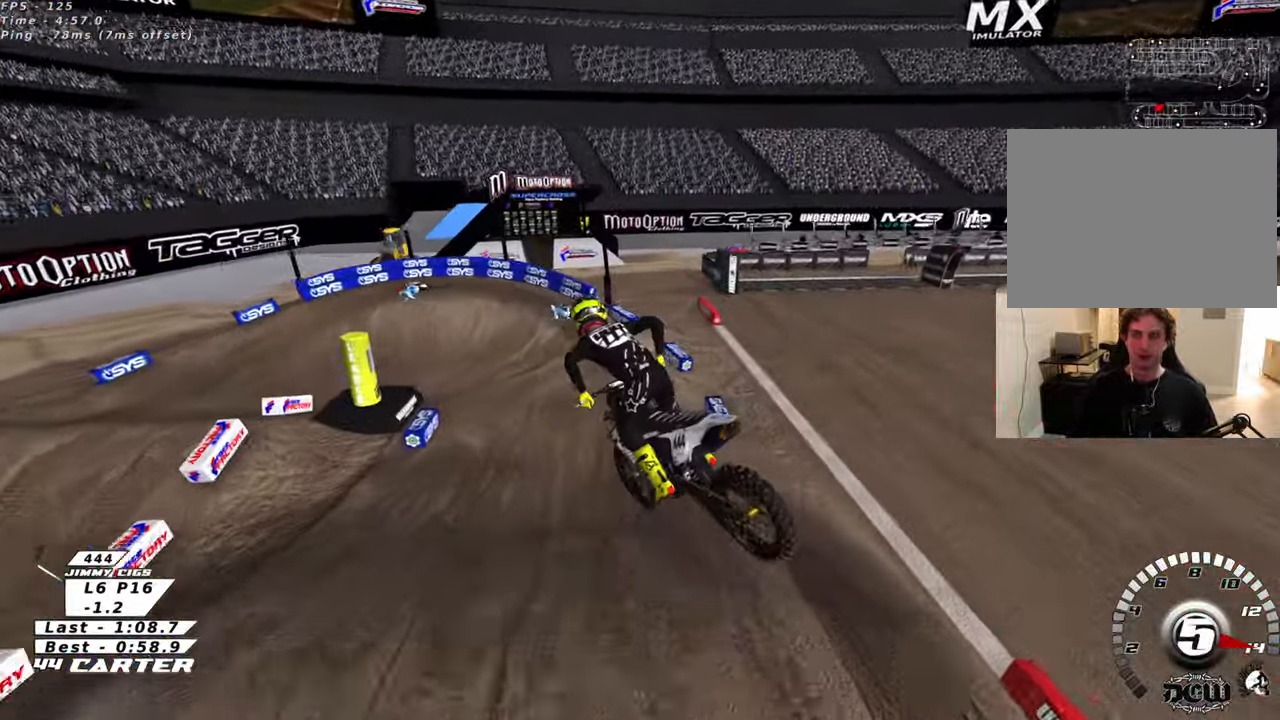
{"buttons": ["X", "R2"], "left_stick": "up-left", "right_stick": "center", "events": [[83, "A", "up"], [183, "left_stick", "up-left"], [250, "X", "down"], [333, "left_stick", "up"], [350, "X", "up"], [433, "X", "down"], [483, "left_stick", "up-left"]]}
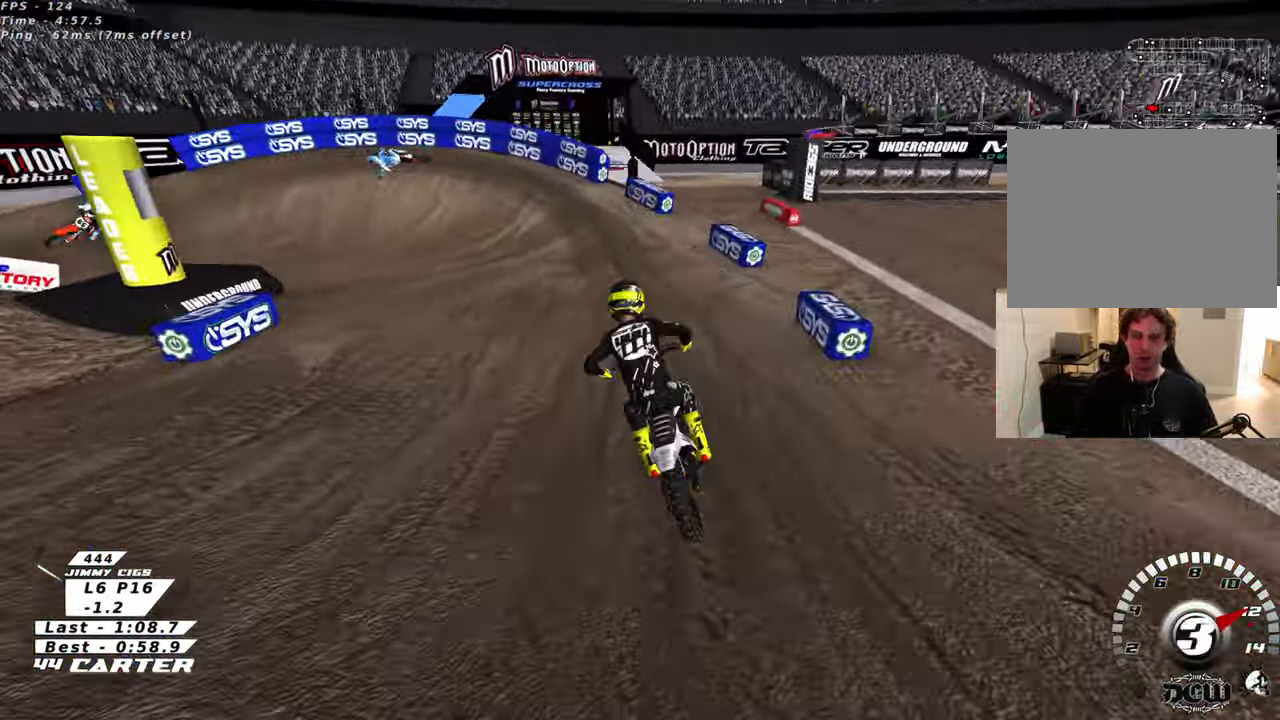
{"buttons": ["X", "L2", "R2"], "left_stick": "up-left", "right_stick": "center", "events": [[16, "X", "up"], [183, "left_stick", "center"], [316, "X", "down"], [383, "left_stick", "up-left"], [416, "X", "up"], [450, "L2", "down"], [500, "X", "down"]]}
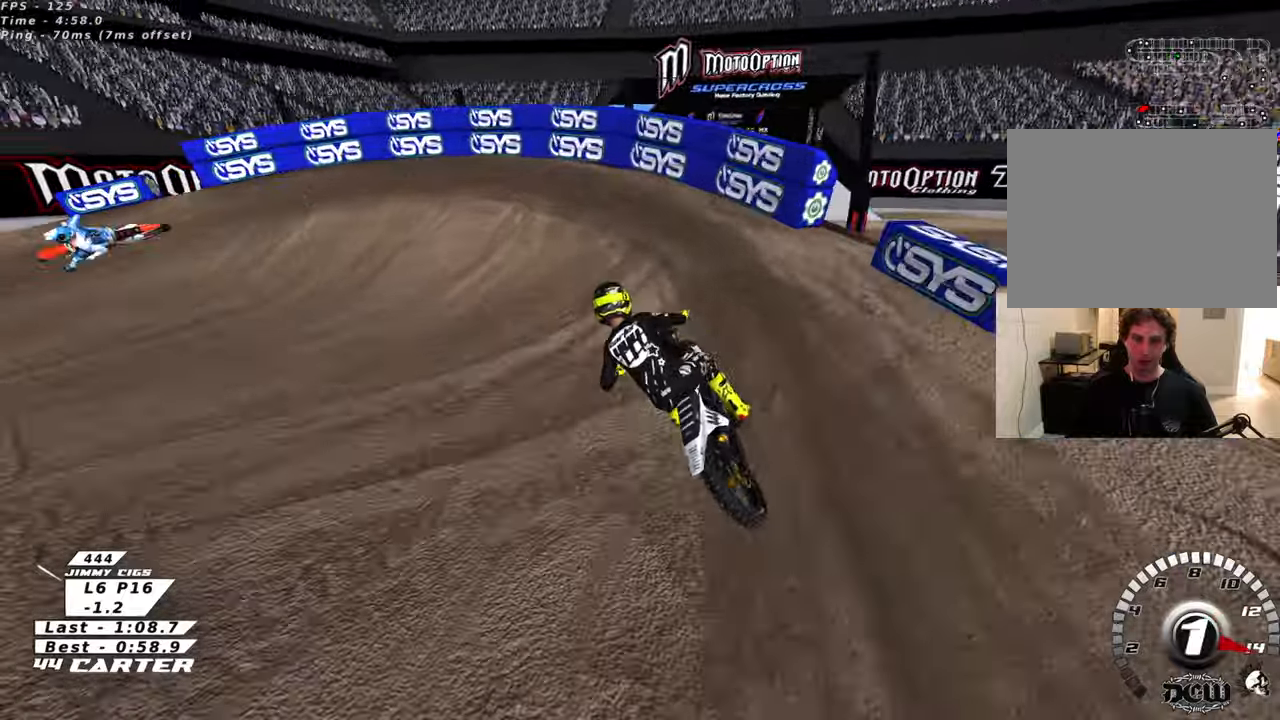
{"buttons": ["R2", "R3"], "left_stick": "up-left", "right_stick": "down-left", "events": [[50, "R2", "up"], [50, "X", "up"], [100, "left_stick", "left"], [183, "L2", "up"], [216, "right_stick", "down-left"], [283, "R3", "down"], [450, "left_stick", "up-left"], [466, "R2", "down"]]}
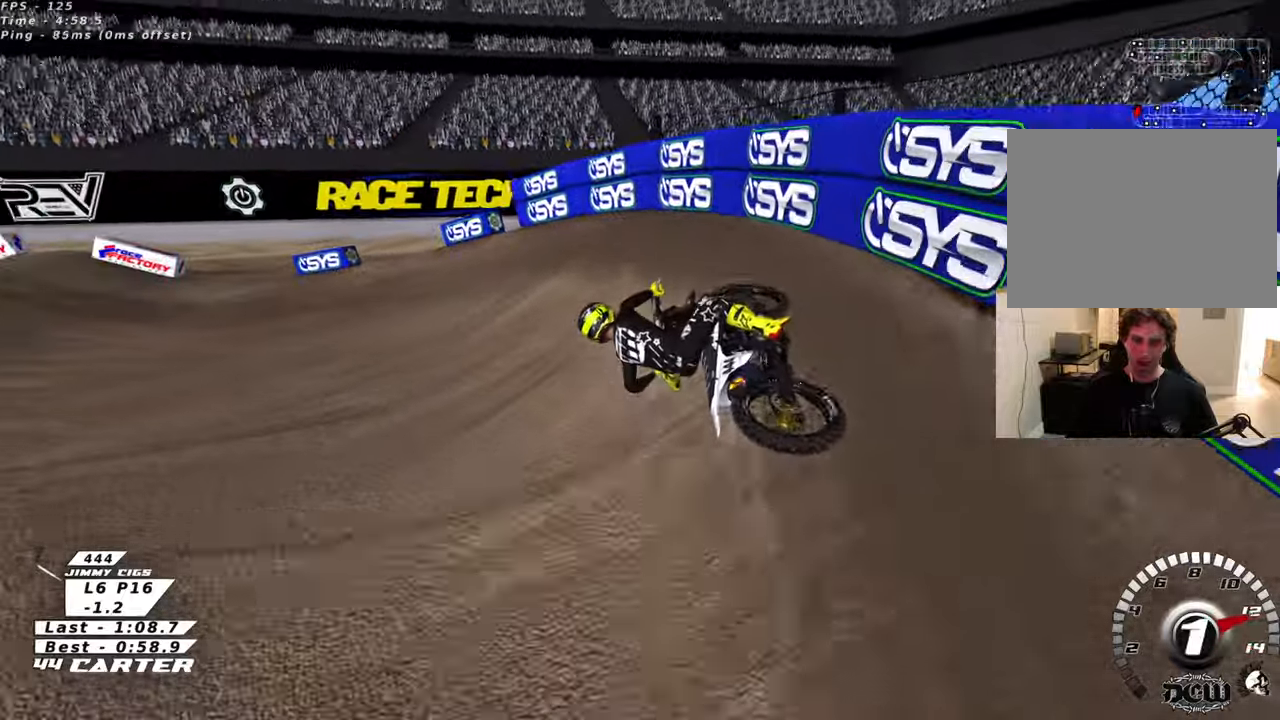
{"buttons": ["R2"], "left_stick": "center", "right_stick": "center", "events": [[300, "left_stick", "center"], [383, "R3", "up"], [400, "right_stick", "center"]]}
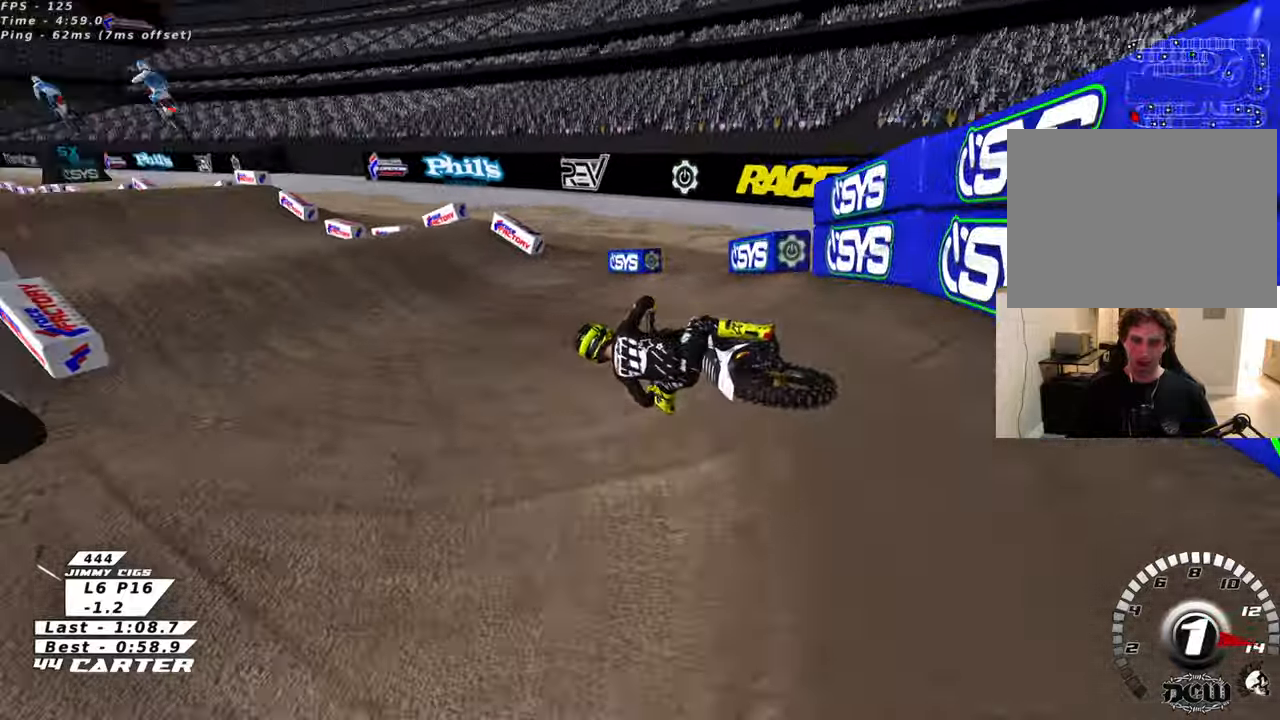
{"buttons": ["R2"], "left_stick": "up-right", "right_stick": "center", "events": [[33, "A", "down"], [33, "left_stick", "right"], [150, "A", "up"], [150, "left_stick", "center"], [233, "A", "down"], [250, "left_stick", "right"], [366, "A", "up"], [383, "left_stick", "up-right"]]}